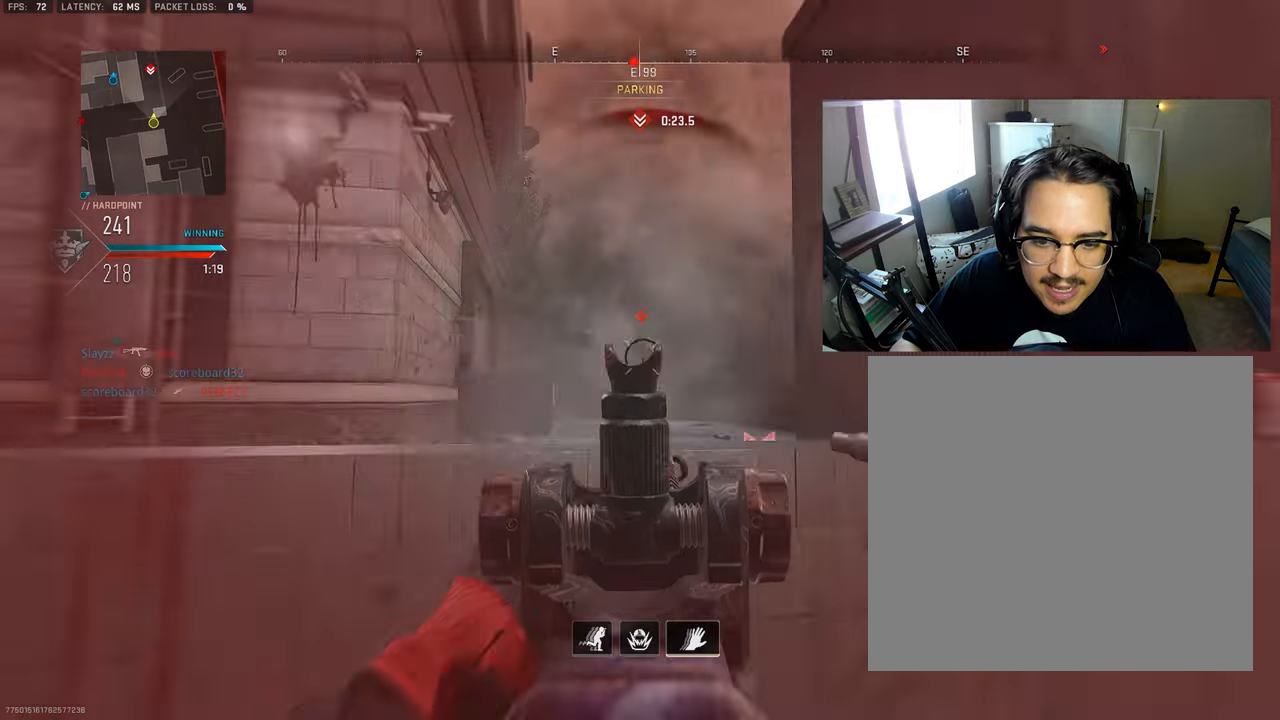
Gameplay with a controller (PlayStation layout); each line is a JSON object with the inputs held at the frame after it. "events" lists button and stick changes between this image and that frame as [ms after this image, input, new state], when the widget could be followed in between.
{"buttons": ["L1"], "left_stick": "left", "right_stick": "right", "events": [[50, "right_stick", "up-right"], [184, "right_stick", "right"], [200, "L1", "up"], [217, "left_stick", "left"], [250, "R1", "up"], [367, "R3", "up"], [384, "L1", "down"]]}
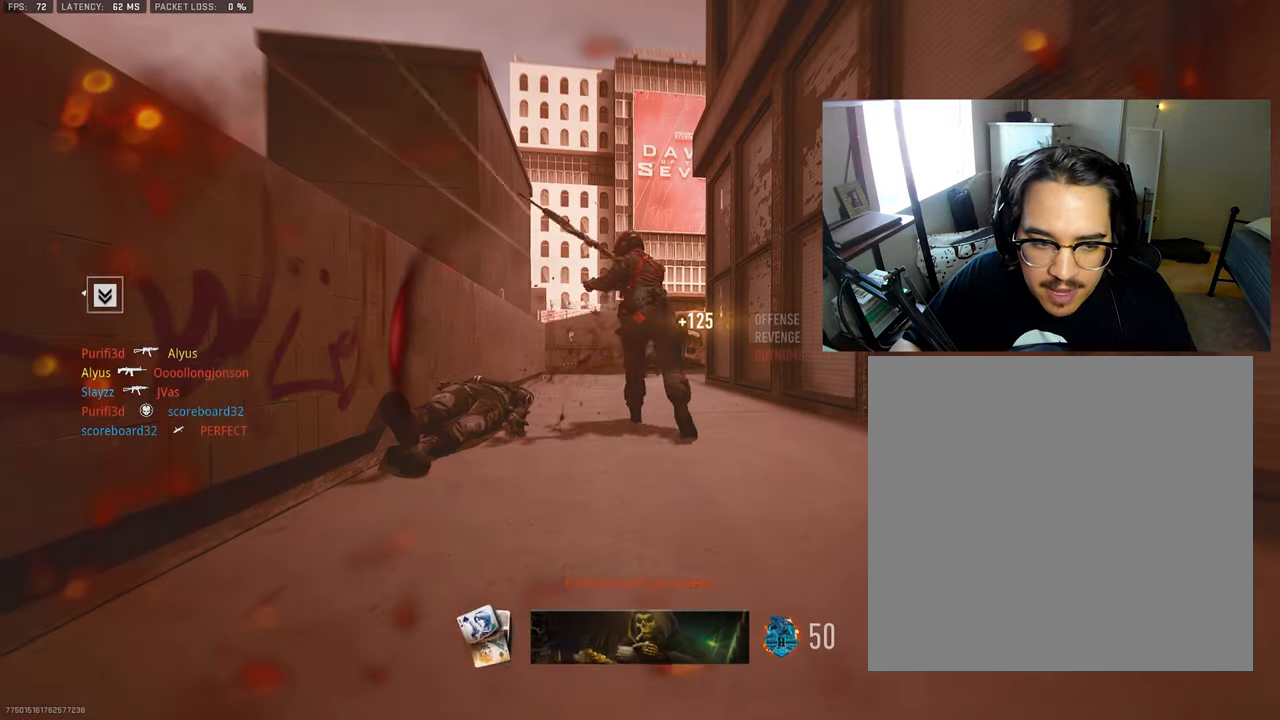
{"buttons": [], "left_stick": "center", "right_stick": "center", "events": [[50, "right_stick", "center"], [234, "L1", "up"], [234, "left_stick", "center"], [384, "SQUARE", "down"], [484, "SQUARE", "up"]]}
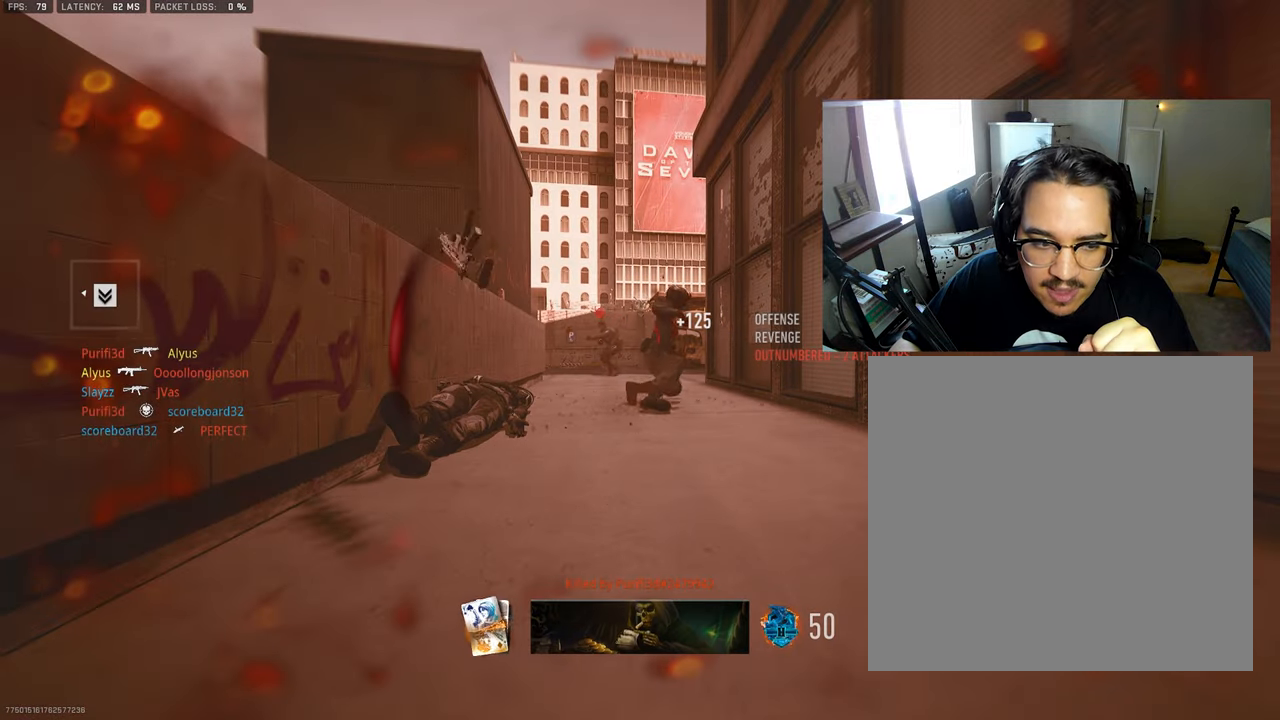
{"buttons": [], "left_stick": "up", "right_stick": "center", "events": [[34, "SQUARE", "down"], [67, "left_stick", "up"], [100, "SQUARE", "up"]]}
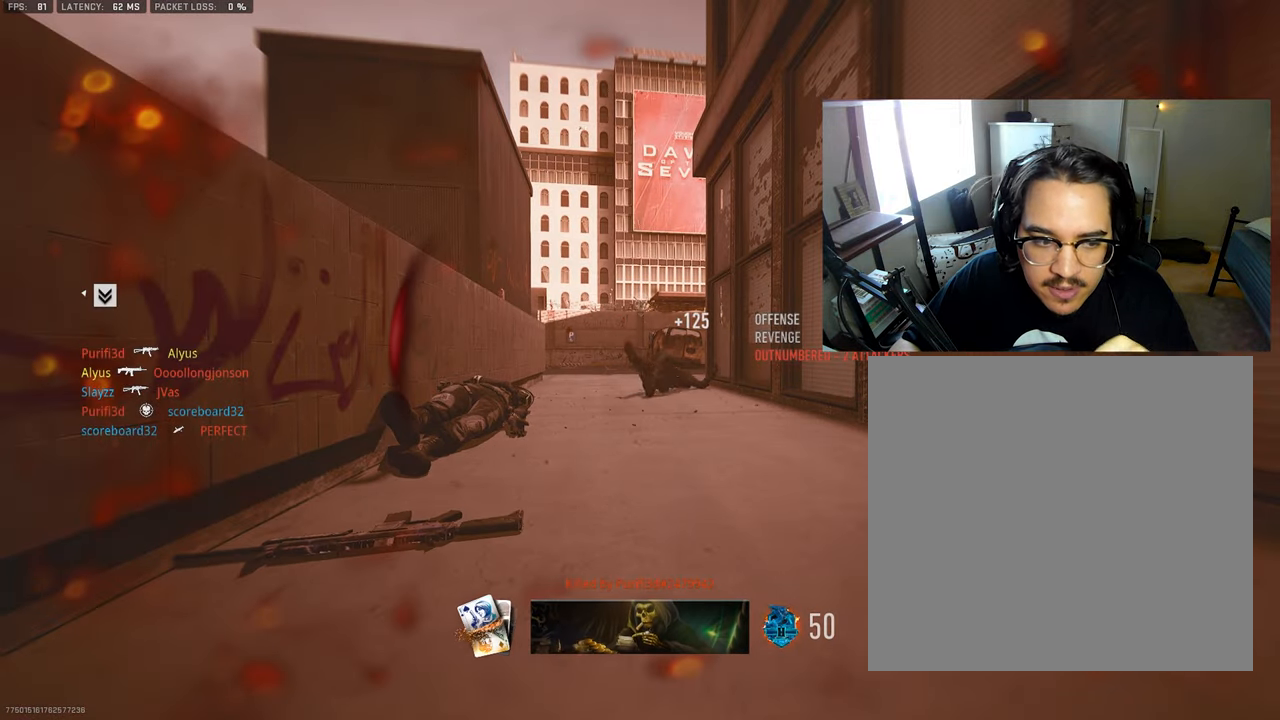
{"buttons": ["SQUARE"], "left_stick": "up", "right_stick": "center", "events": [[300, "SQUARE", "down"], [417, "SQUARE", "up"], [500, "SQUARE", "down"]]}
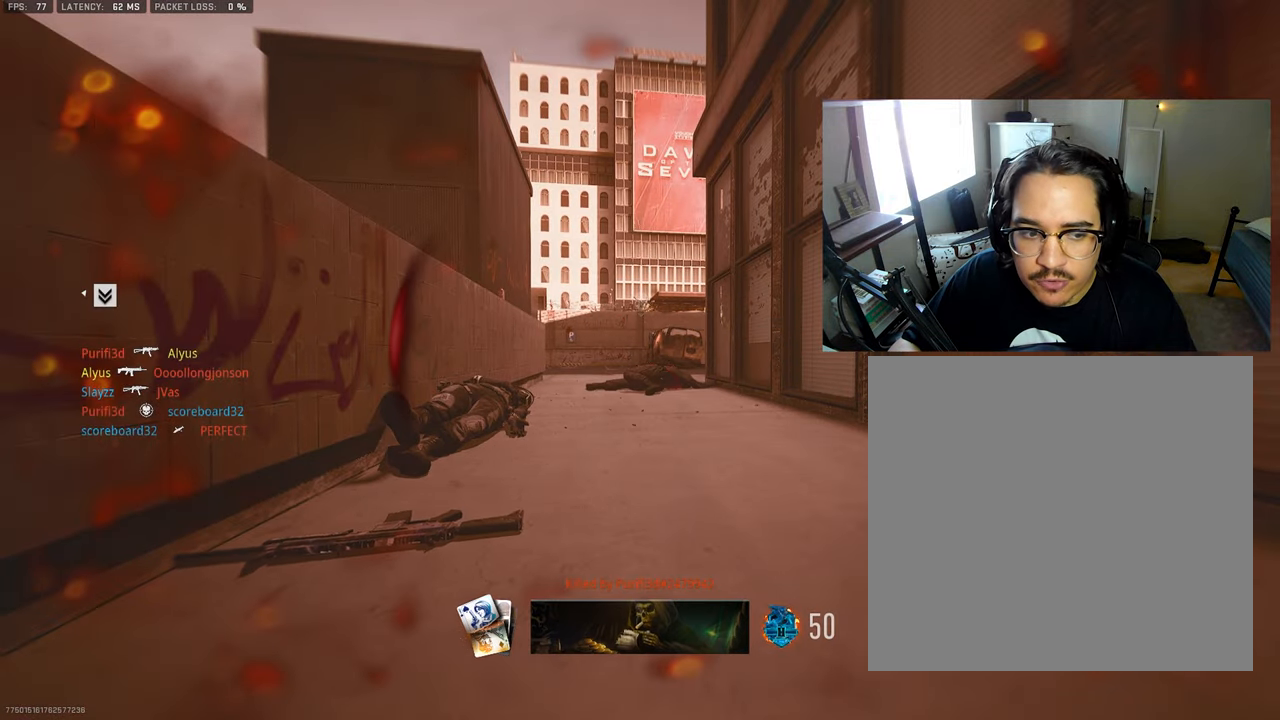
{"buttons": ["SQUARE"], "left_stick": "up", "right_stick": "center", "events": [[50, "SQUARE", "up"], [134, "SQUARE", "down"], [250, "SQUARE", "up"], [334, "SQUARE", "down"], [417, "SQUARE", "up"], [500, "SQUARE", "down"]]}
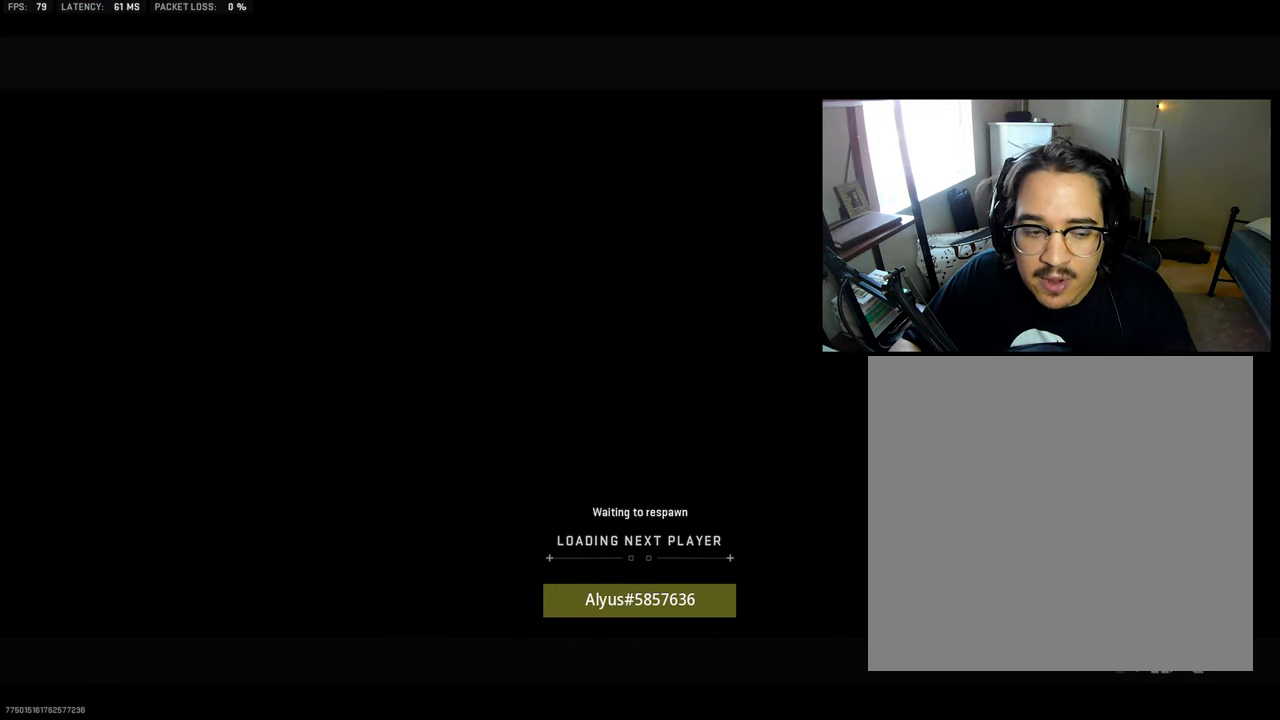
{"buttons": [], "left_stick": "up", "right_stick": "center", "events": [[100, "SQUARE", "up"], [184, "SQUARE", "down"], [284, "SQUARE", "up"], [384, "SQUARE", "down"], [467, "SQUARE", "up"]]}
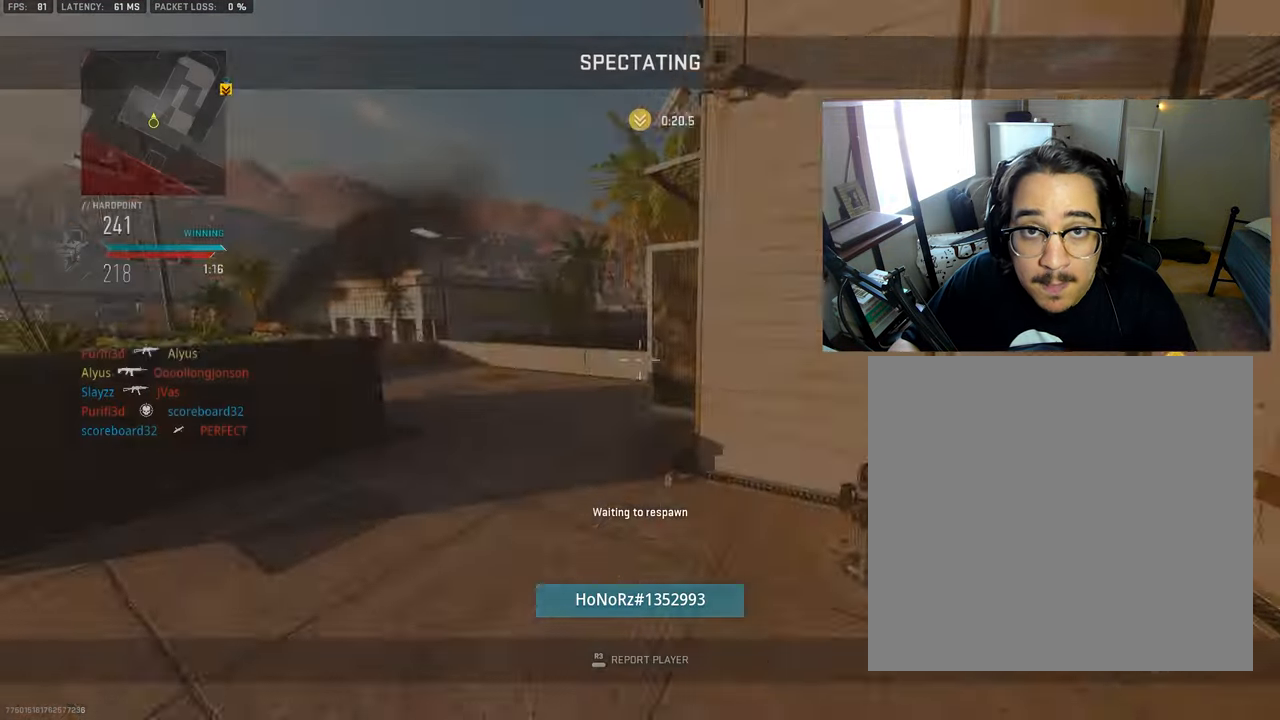
{"buttons": [], "left_stick": "up", "right_stick": "center", "events": [[50, "SQUARE", "down"], [134, "SQUARE", "up"], [200, "SQUARE", "down"], [300, "SQUARE", "up"]]}
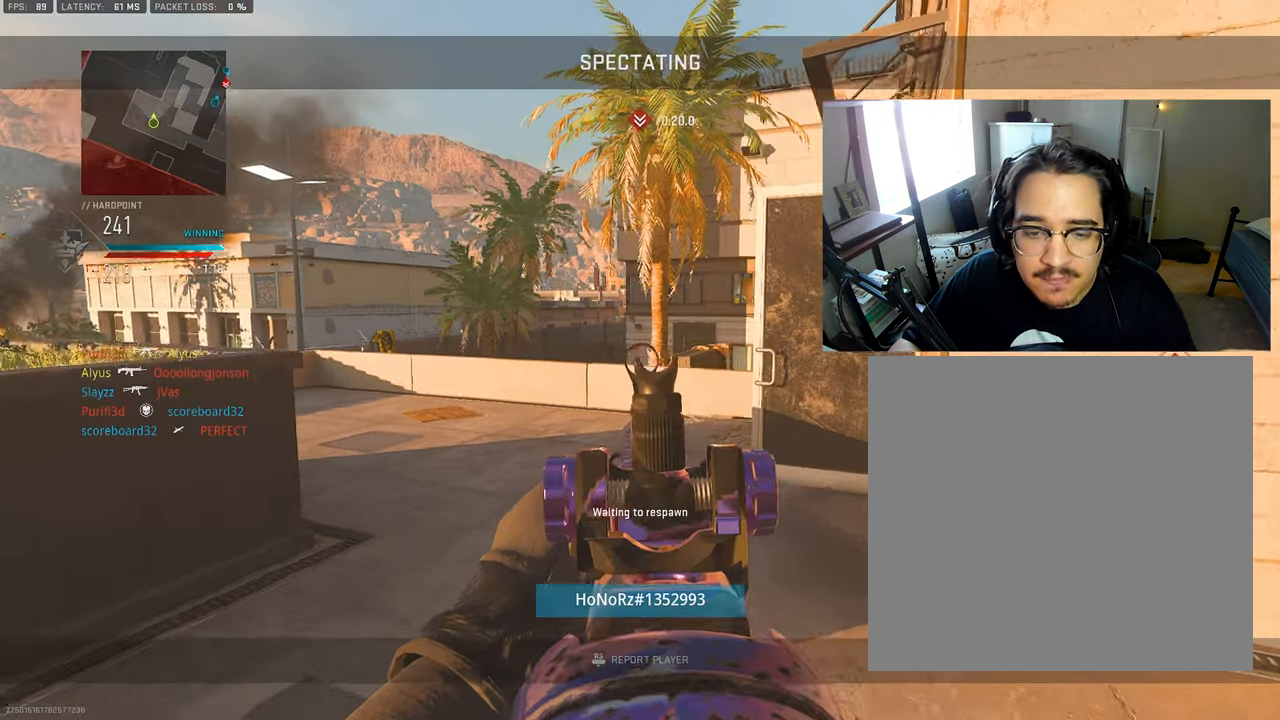
{"buttons": ["L3"], "left_stick": "up", "right_stick": "center", "events": [[367, "L3", "down"]]}
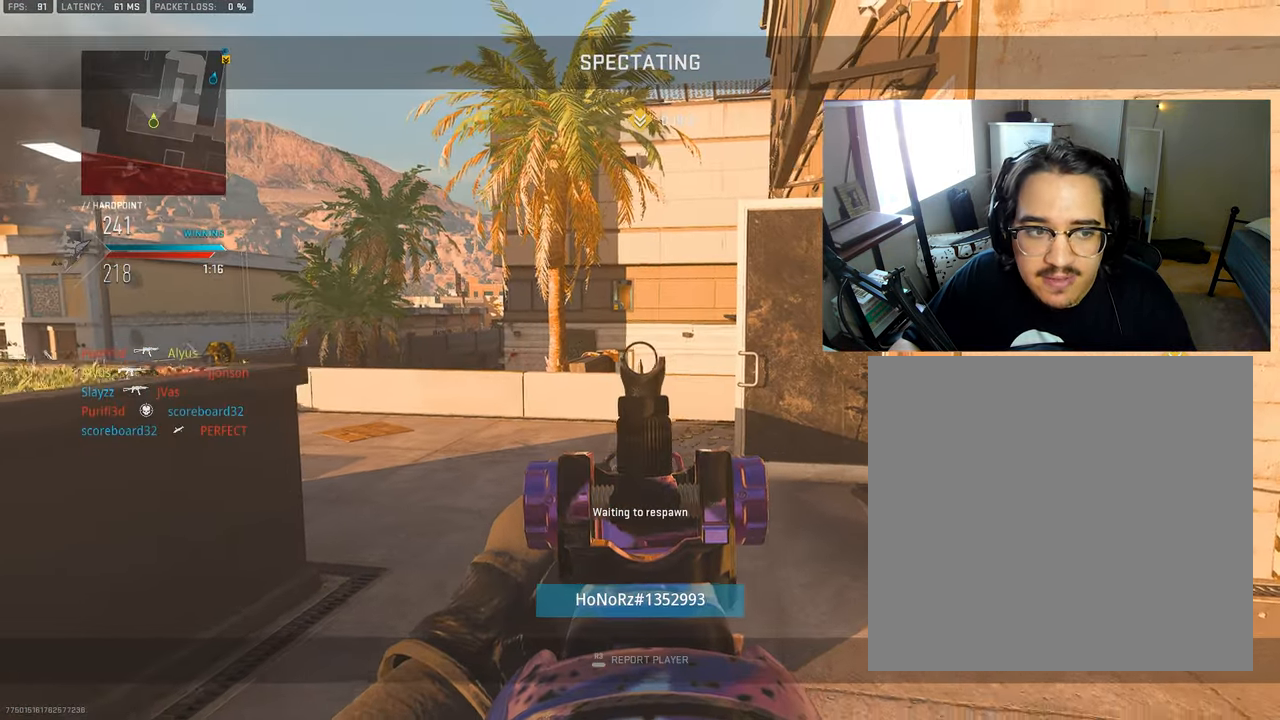
{"buttons": [], "left_stick": "up", "right_stick": "center", "events": [[17, "L3", "up"], [250, "L3", "down"], [433, "L3", "up"]]}
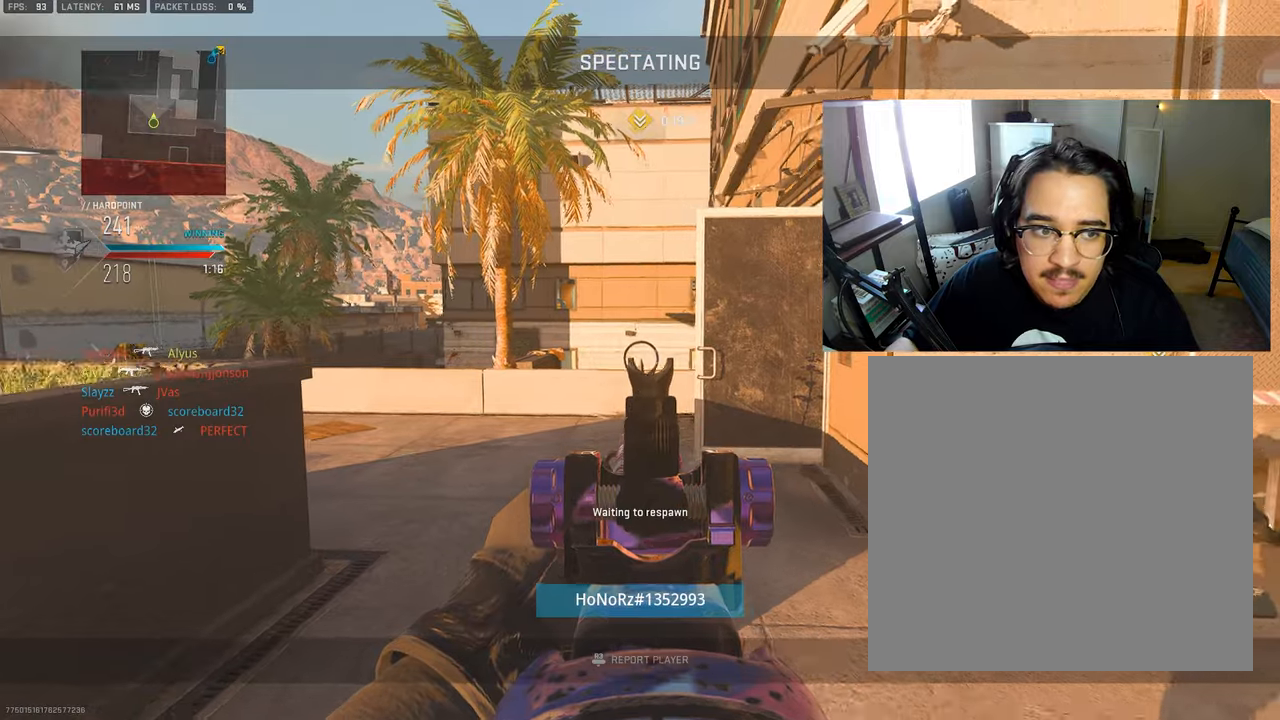
{"buttons": [], "left_stick": "up", "right_stick": "center", "events": [[133, "L3", "down"], [250, "L3", "up"], [400, "L3", "down"], [483, "L3", "up"]]}
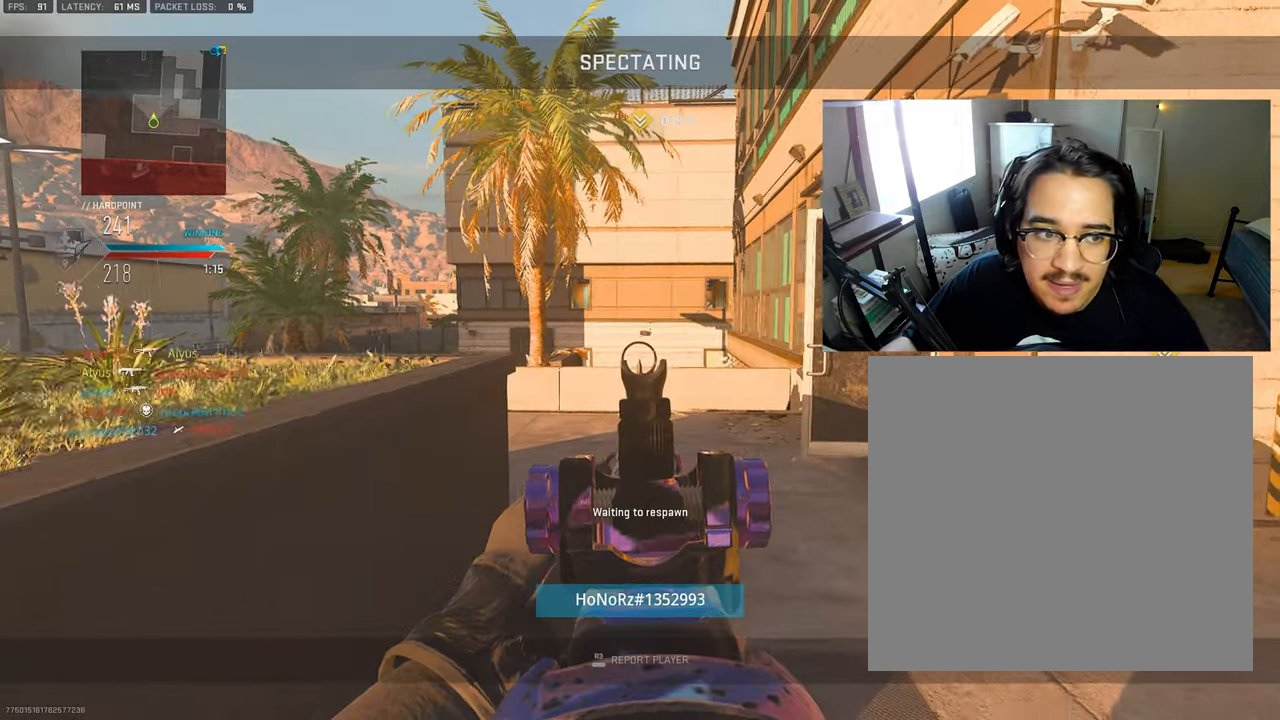
{"buttons": [], "left_stick": "up", "right_stick": "center", "events": [[116, "L3", "down"], [216, "L3", "up"], [333, "L3", "down"], [433, "L3", "up"]]}
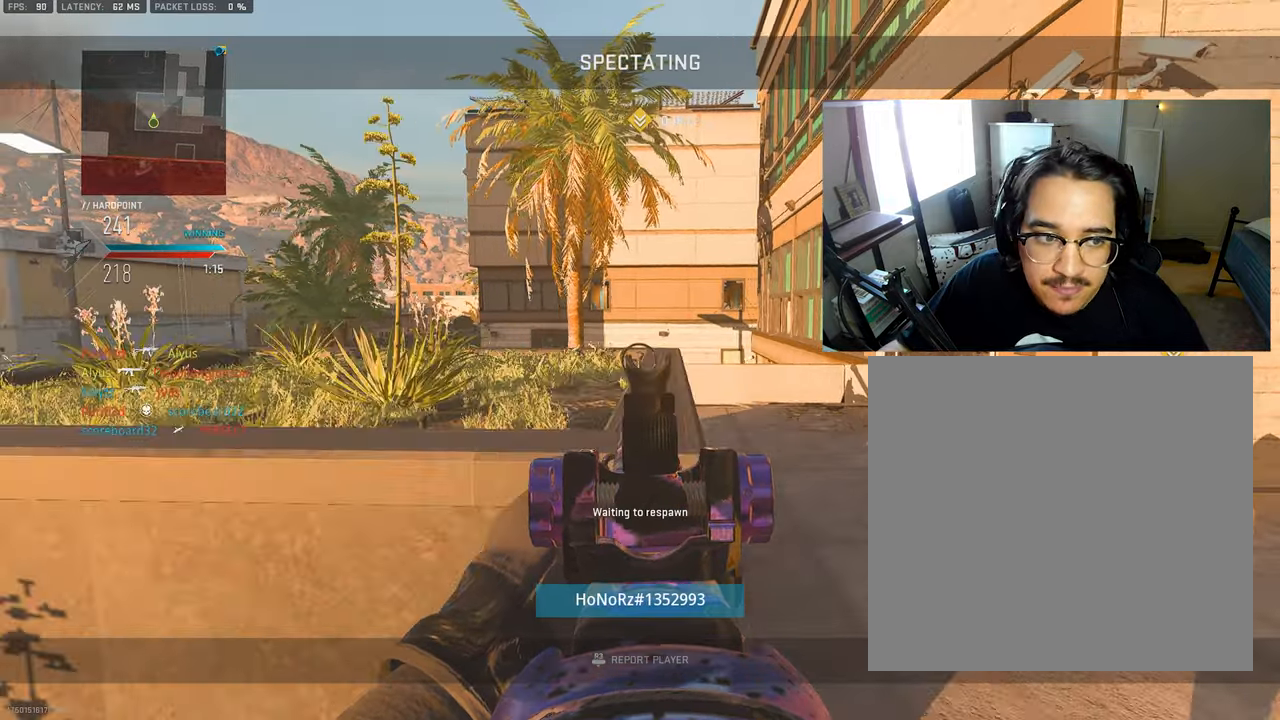
{"buttons": ["L3"], "left_stick": "up", "right_stick": "center", "events": [[66, "L3", "down"], [166, "L3", "up"], [300, "L3", "down"], [400, "L3", "up"], [500, "L3", "down"]]}
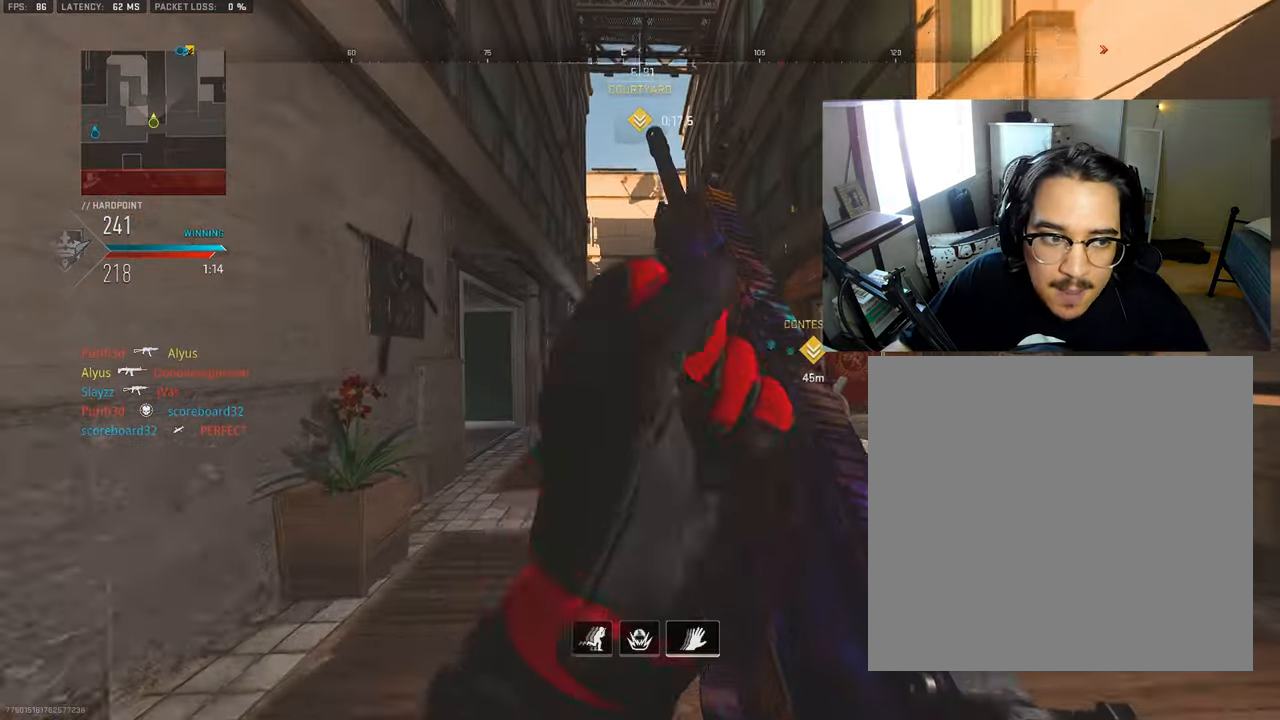
{"buttons": ["L3"], "left_stick": "up", "right_stick": "center", "events": [[100, "L3", "up"], [216, "L3", "down"], [266, "right_stick", "left"], [316, "L3", "up"], [433, "L3", "down"], [466, "right_stick", "center"]]}
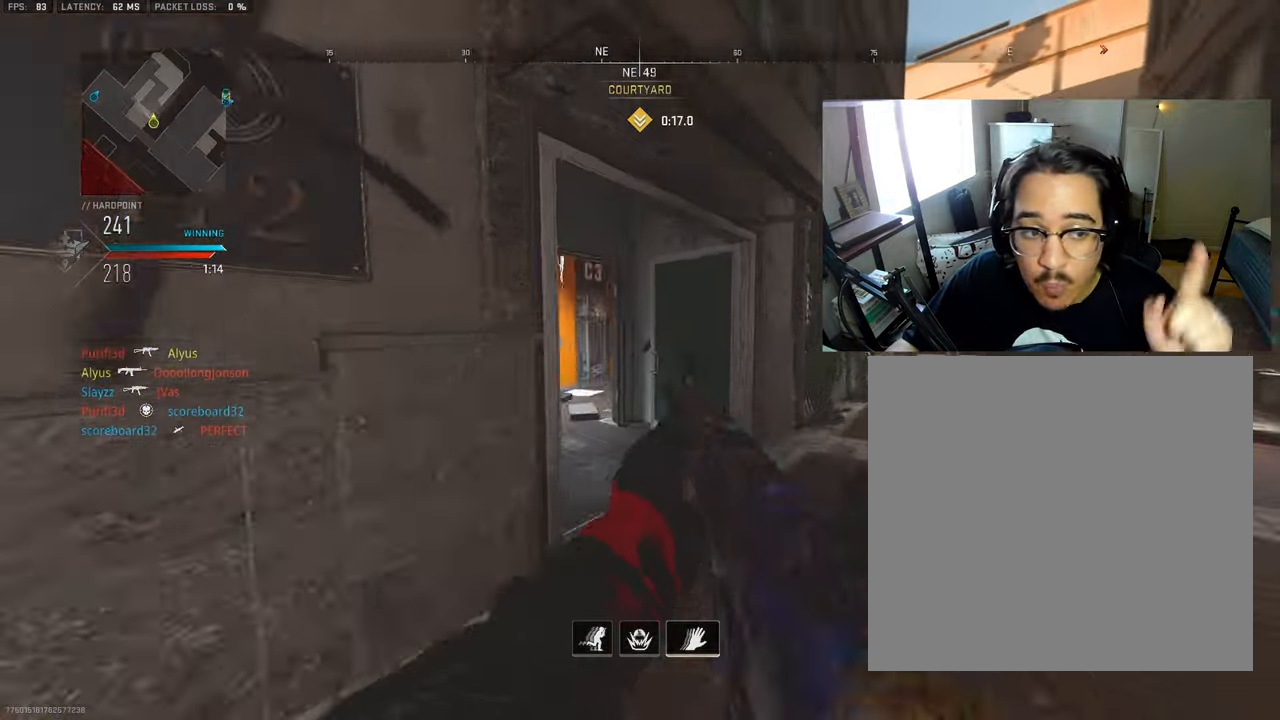
{"buttons": [], "left_stick": "up-right", "right_stick": "right", "events": [[16, "L3", "up"], [133, "L3", "down"], [183, "left_stick", "up-left"], [233, "L3", "up"], [350, "L3", "down"], [433, "L3", "up"], [466, "left_stick", "up-right"], [466, "right_stick", "right"]]}
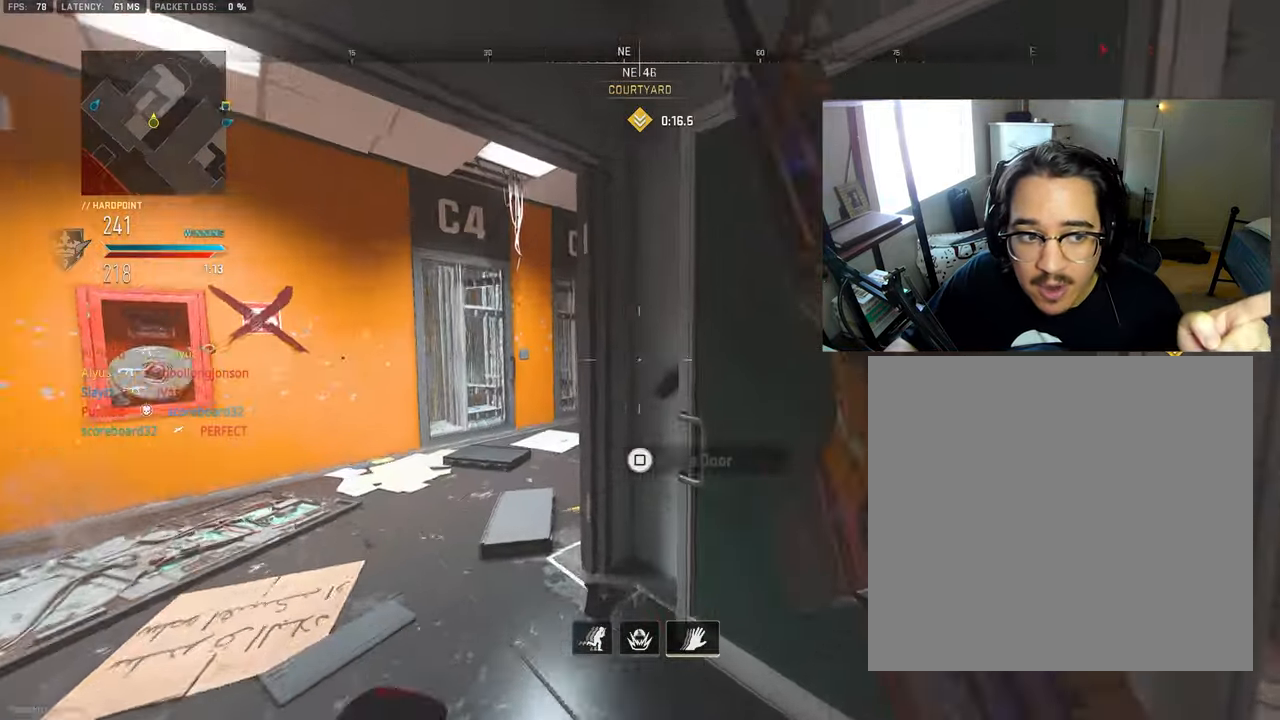
{"buttons": [], "left_stick": "down", "right_stick": "right", "events": [[100, "L3", "down"], [100, "left_stick", "up-left"], [100, "right_stick", "center"], [233, "L3", "up"], [233, "left_stick", "up"], [383, "right_stick", "right"], [400, "left_stick", "left"], [500, "left_stick", "down"]]}
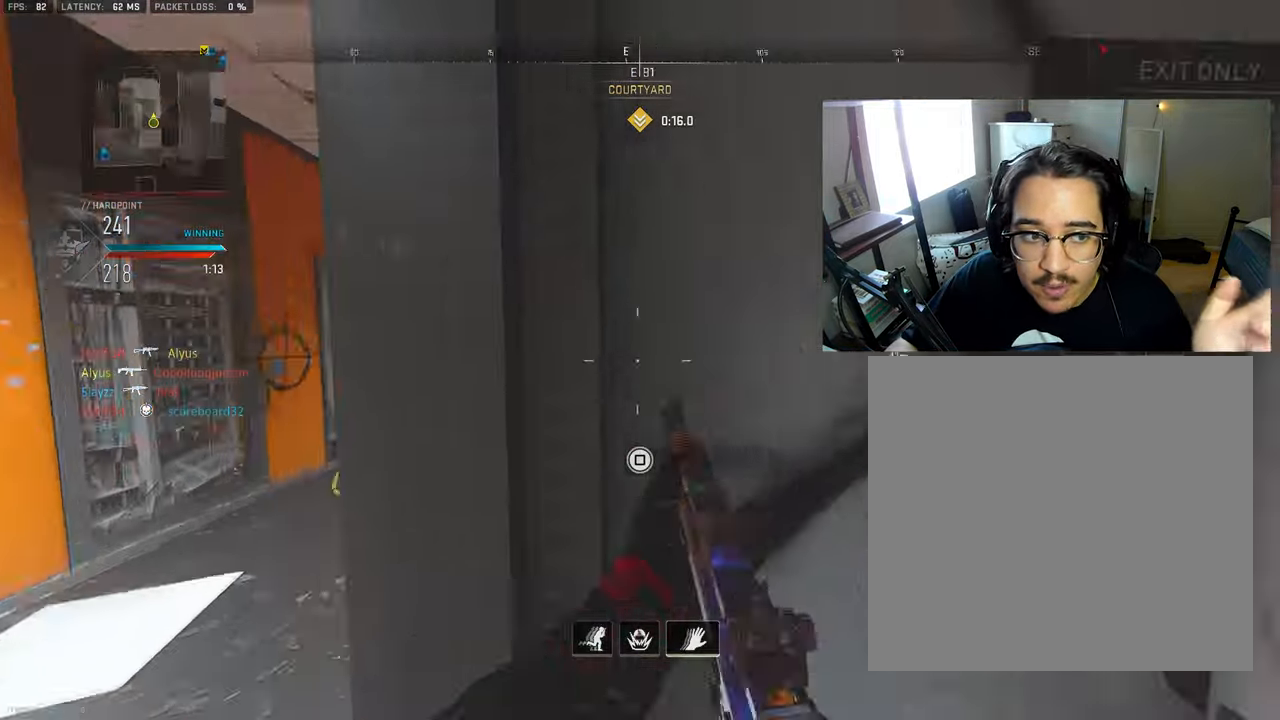
{"buttons": ["L3"], "left_stick": "up-right", "right_stick": "center", "events": [[16, "left_stick", "down-right"], [116, "right_stick", "center"], [250, "left_stick", "up-right"], [300, "L3", "down"], [383, "L3", "up"], [466, "L3", "down"]]}
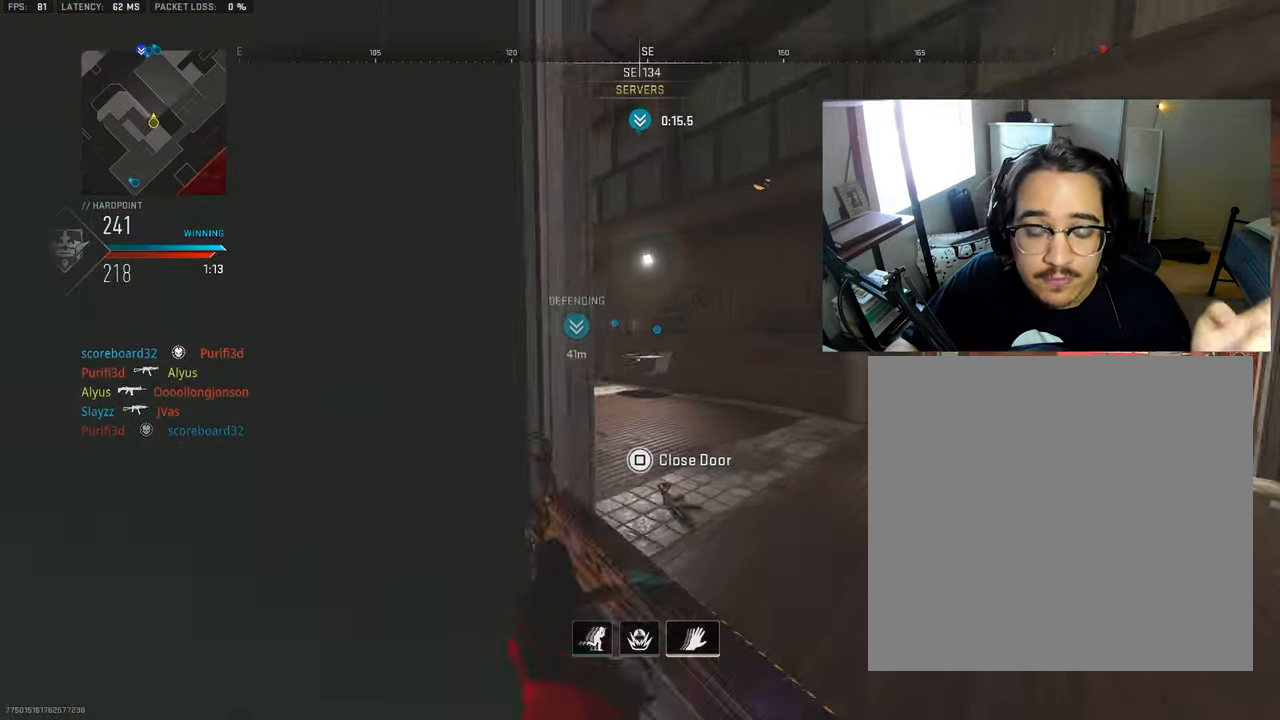
{"buttons": ["L3"], "left_stick": "up-left", "right_stick": "center", "events": [[83, "L3", "up"], [83, "left_stick", "up"], [150, "L3", "down"], [166, "right_stick", "left"], [183, "left_stick", "up-left"], [283, "L3", "up"], [350, "right_stick", "center"], [383, "L3", "down"]]}
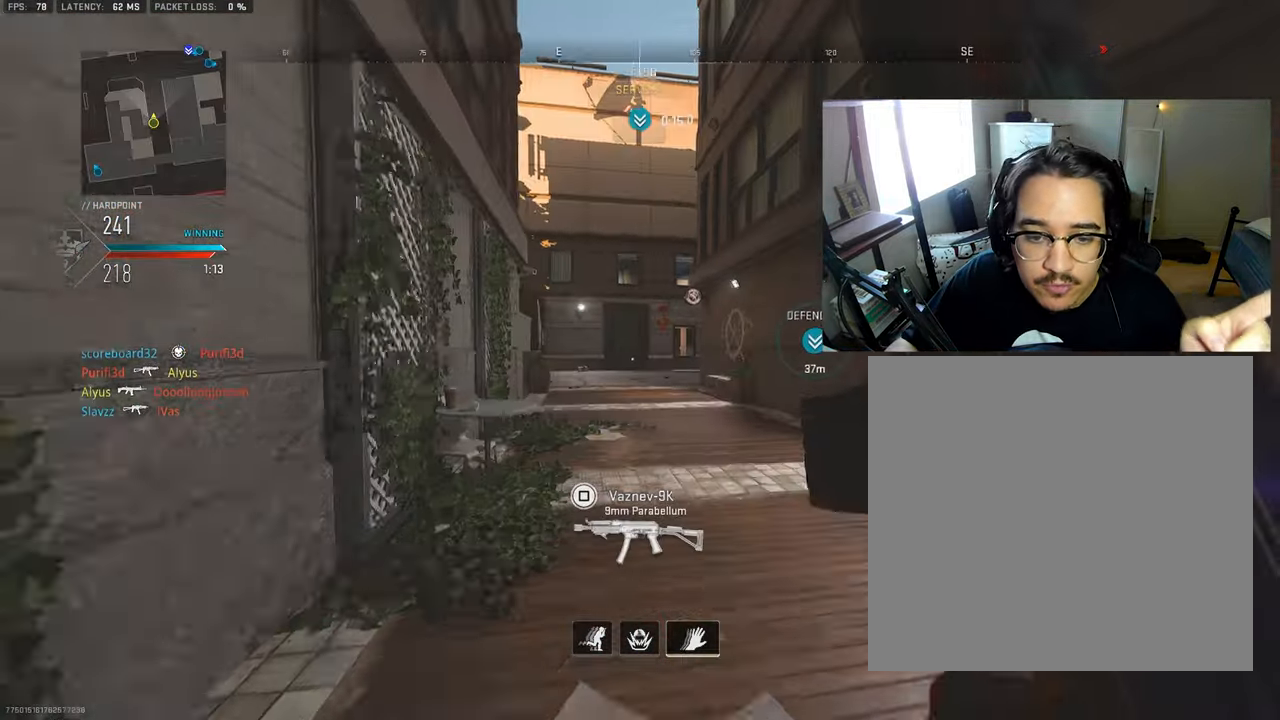
{"buttons": [], "left_stick": "up-left", "right_stick": "center", "events": [[16, "L3", "up"], [133, "L3", "down"], [200, "L3", "up"], [300, "L3", "down"], [416, "L3", "up"]]}
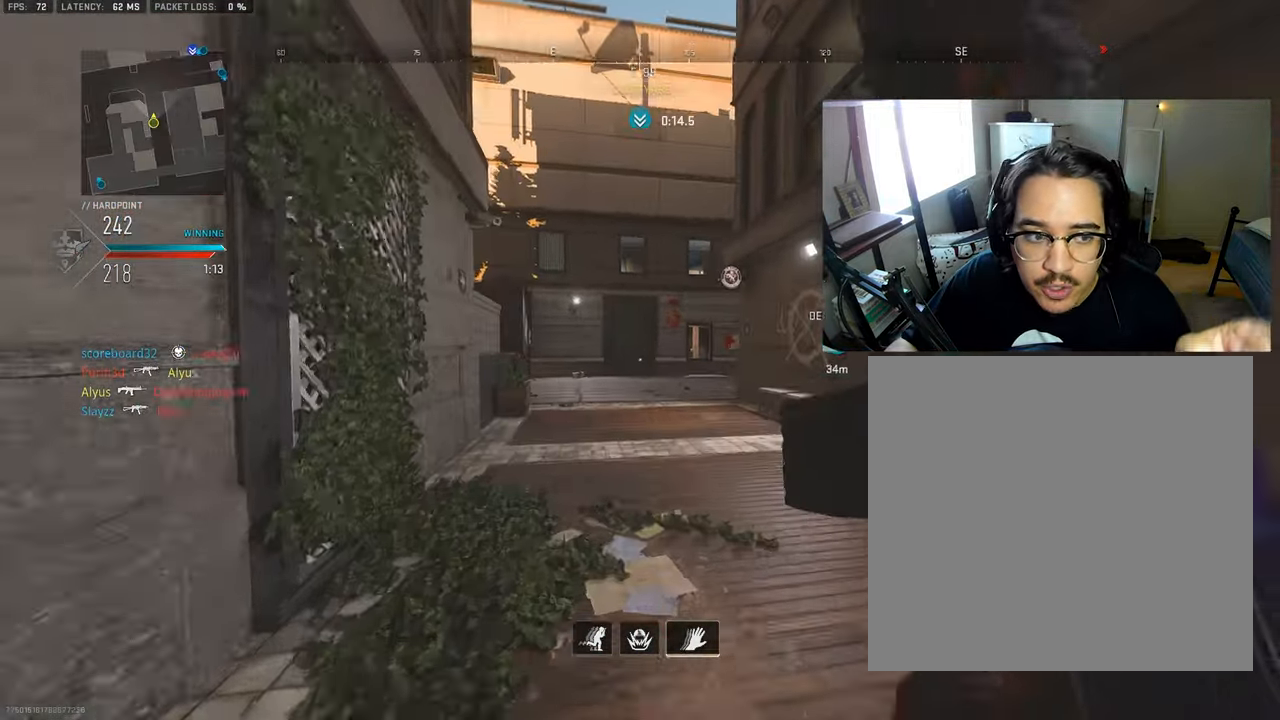
{"buttons": ["L3"], "left_stick": "up", "right_stick": "center", "events": [[16, "L3", "down"], [133, "L3", "up"], [233, "L3", "down"], [350, "L3", "up"], [350, "left_stick", "up"], [433, "L3", "down"]]}
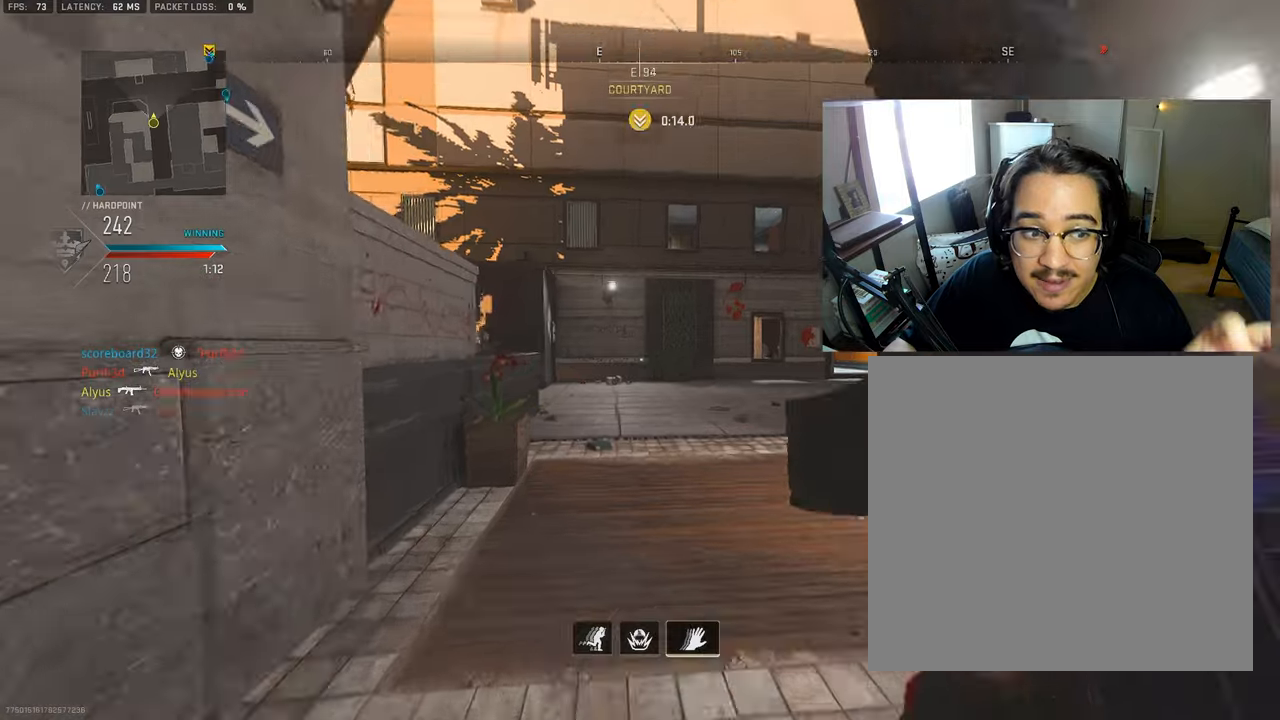
{"buttons": [], "left_stick": "up-right", "right_stick": "down-right", "events": [[17, "right_stick", "left"], [183, "L3", "up"], [233, "CROSS", "down"], [250, "left_stick", "up-right"], [250, "right_stick", "center"], [367, "CROSS", "up"], [433, "right_stick", "down-right"]]}
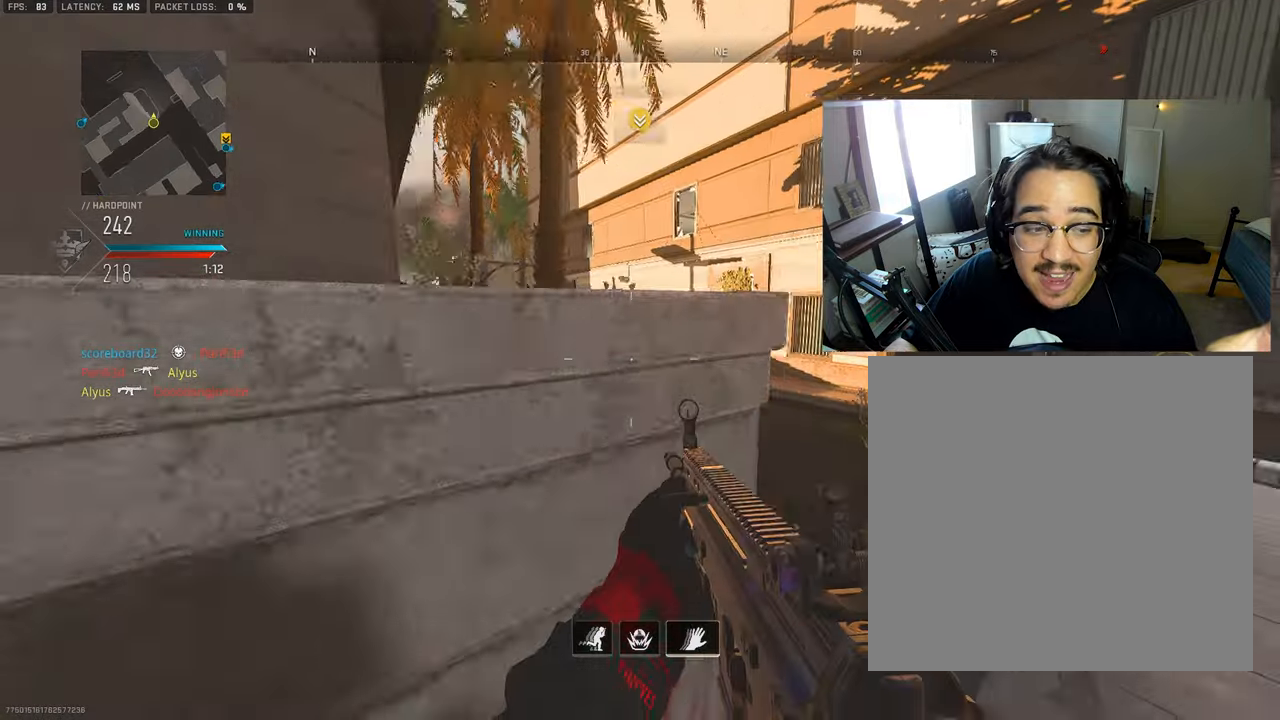
{"buttons": ["L3"], "left_stick": "up", "right_stick": "center", "events": [[83, "left_stick", "up-left"], [83, "right_stick", "right"], [217, "L3", "down"], [300, "right_stick", "center"], [317, "L3", "up"], [317, "left_stick", "up"], [417, "L3", "down"]]}
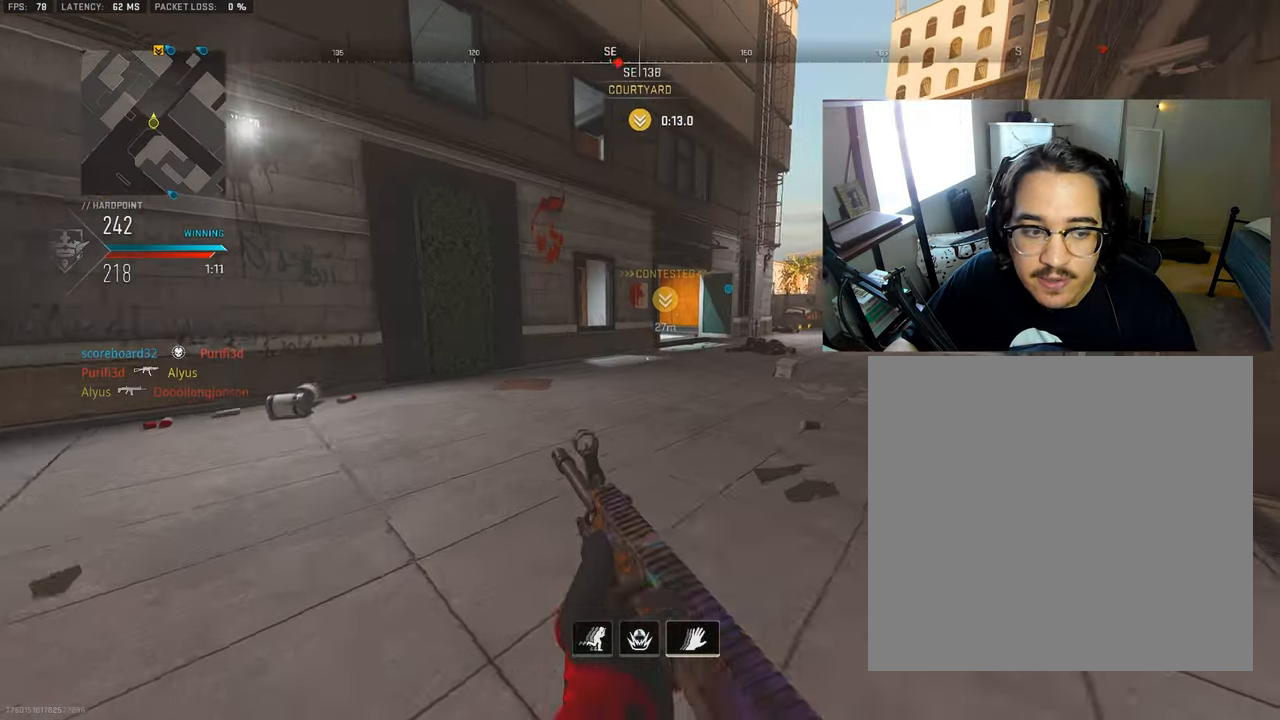
{"buttons": [], "left_stick": "up-right", "right_stick": "left", "events": [[33, "L3", "up"], [33, "left_stick", "up-right"], [117, "L3", "down"], [267, "R3", "down"], [283, "right_stick", "left"], [383, "R3", "up"], [450, "L3", "up"]]}
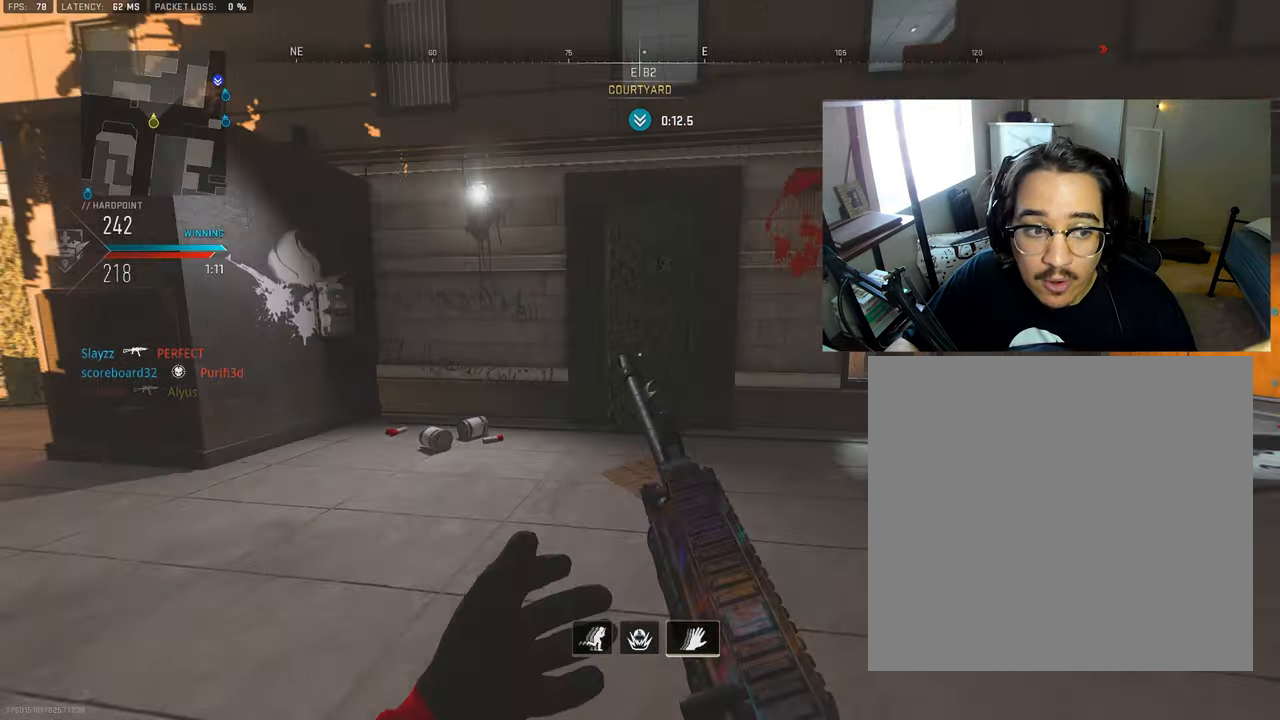
{"buttons": [], "left_stick": "right", "right_stick": "center", "events": [[167, "left_stick", "center"], [167, "right_stick", "center"], [250, "left_stick", "right"]]}
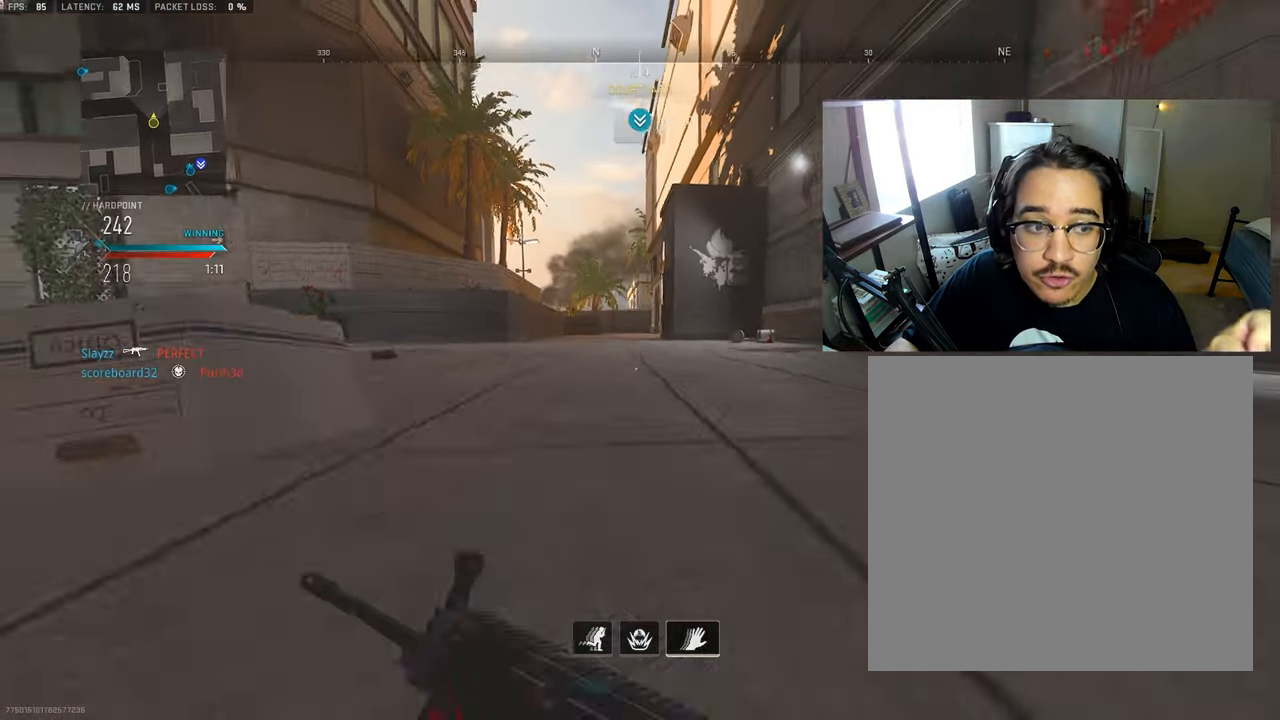
{"buttons": ["L3"], "left_stick": "up-right", "right_stick": "left", "events": [[33, "left_stick", "up-right"], [50, "right_stick", "right"], [200, "L3", "down"], [333, "L3", "up"], [400, "L3", "down"], [400, "right_stick", "center"], [500, "right_stick", "left"]]}
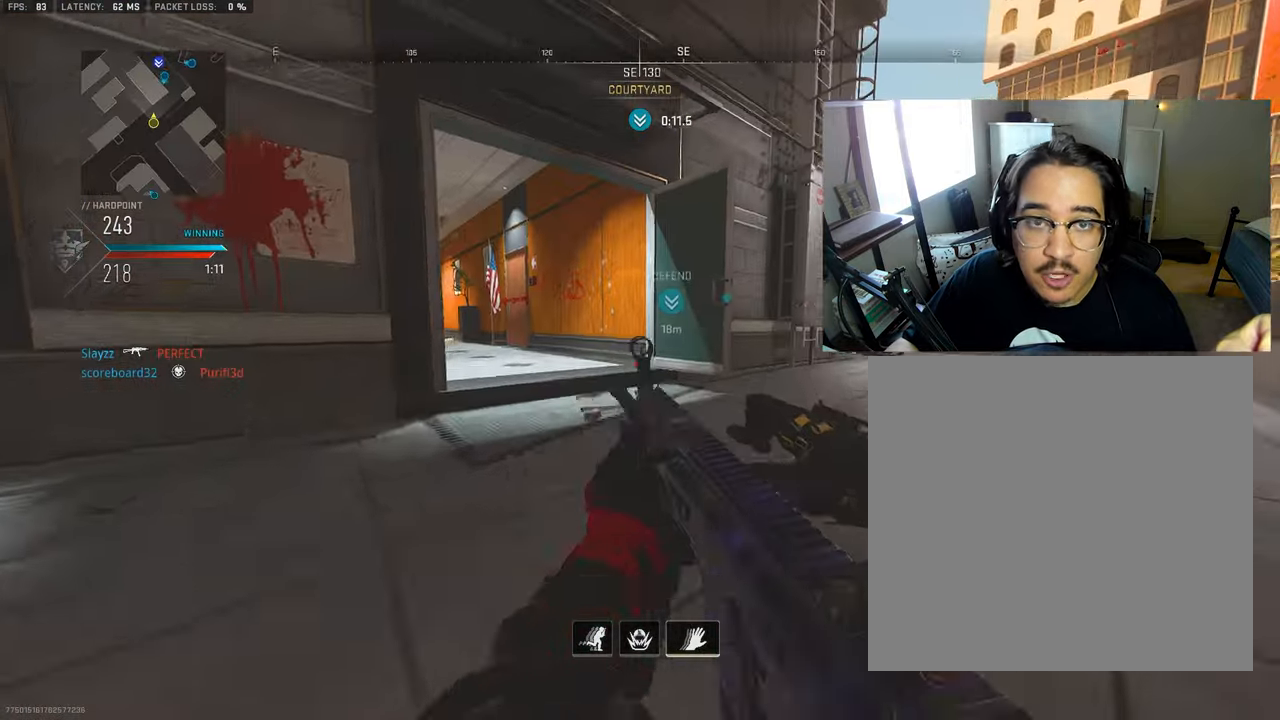
{"buttons": ["L1"], "left_stick": "up-left", "right_stick": "center", "events": [[17, "L3", "up"], [100, "L3", "down"], [150, "right_stick", "center"], [200, "L3", "up"], [333, "L1", "down"], [483, "left_stick", "up-left"]]}
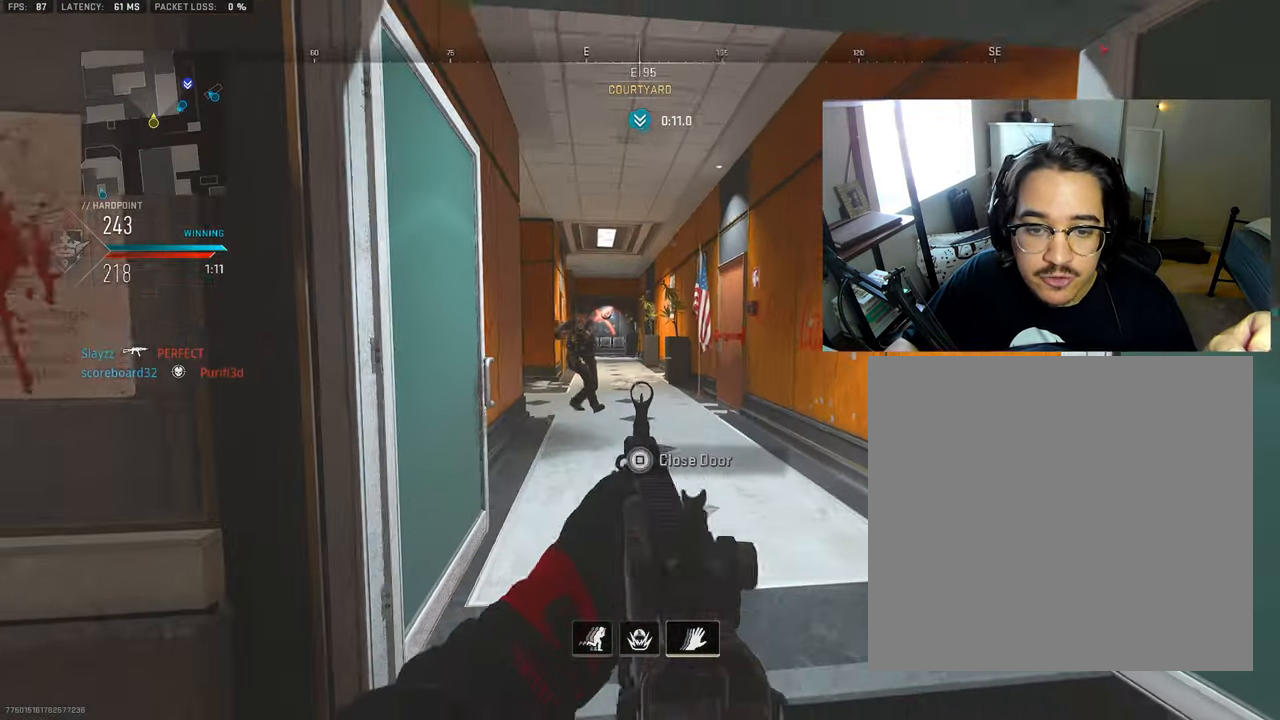
{"buttons": ["L1", "R1", "R3"], "left_stick": "down-left", "right_stick": "up-right"}
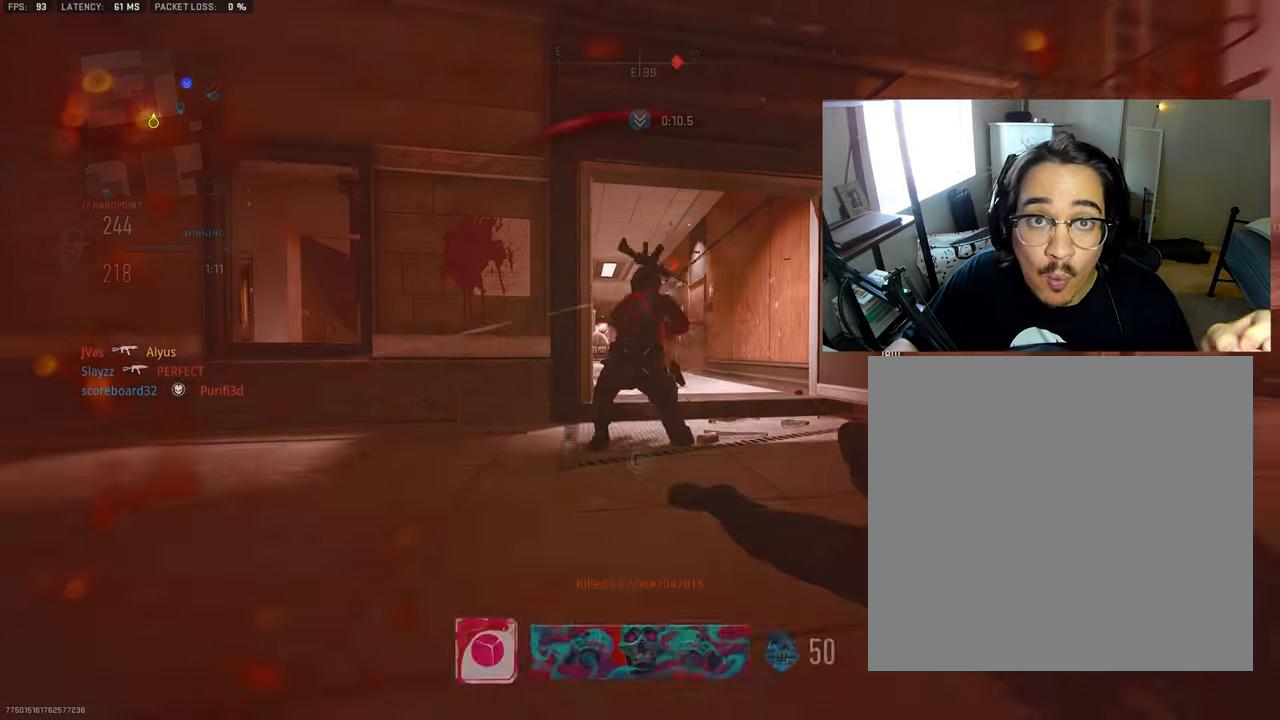
{"buttons": [], "left_stick": "center", "right_stick": "center", "events": [[183, "R3", "up"], [183, "right_stick", "center"], [217, "left_stick", "center"], [233, "L1", "up"], [383, "R1", "up"]]}
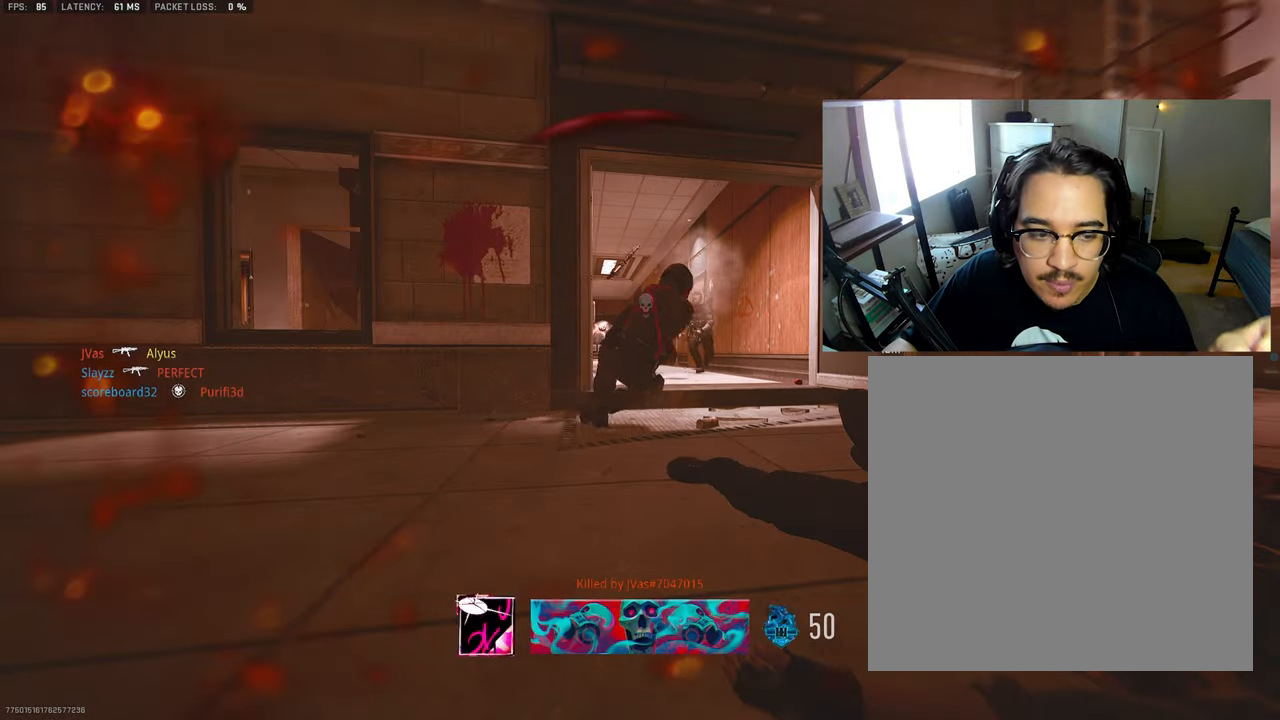
{"buttons": ["SQUARE"], "left_stick": "center", "right_stick": "center", "events": [[133, "SQUARE", "down"], [250, "SQUARE", "up"], [400, "SQUARE", "down"]]}
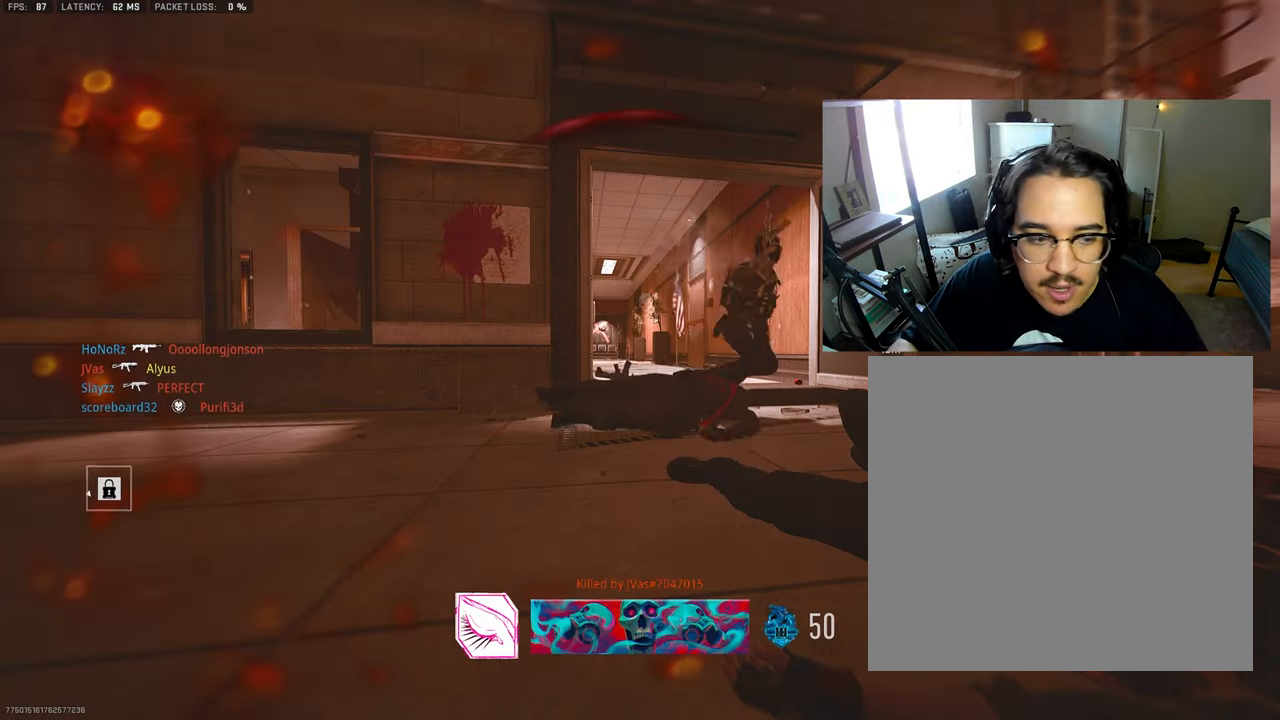
{"buttons": [], "left_stick": "up", "right_stick": "center", "events": [[33, "SQUARE", "up"], [100, "SQUARE", "down"], [233, "SQUARE", "up"], [333, "SQUARE", "down"], [333, "left_stick", "up"], [450, "SQUARE", "up"]]}